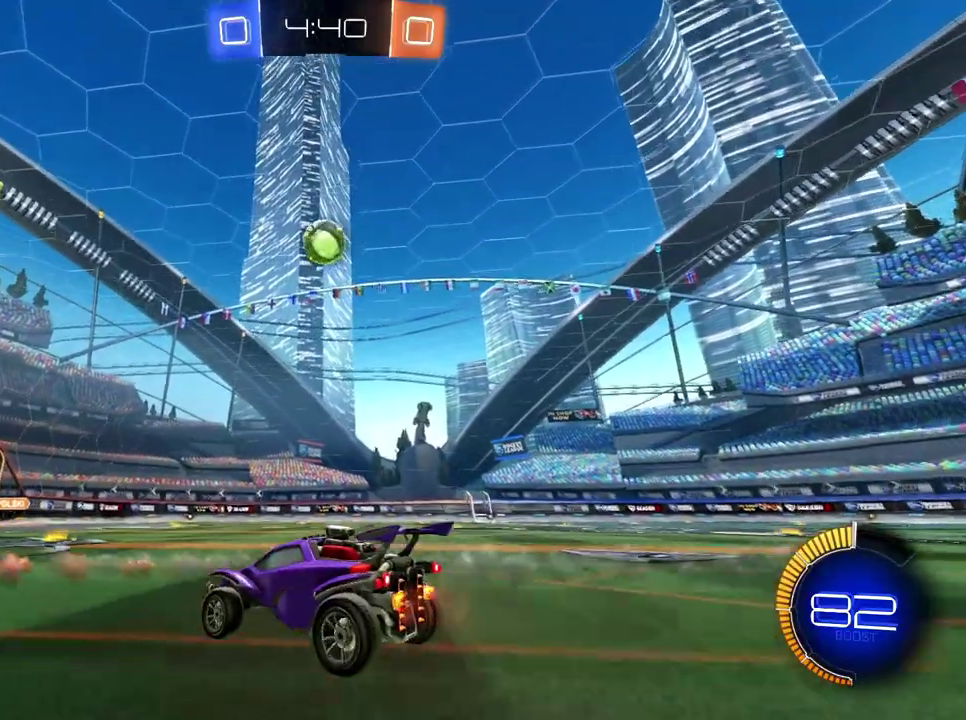
Gameplay with a controller (Xbox layout); each line is a JSON object with the inputs held at the frame after it. "events" lists button and stick changes between this image and that frame as [ms after this image, input, new state], when the widget could be followed in between. Not read: L3 R3.
{"buttons": ["R2"], "left_stick": "center", "right_stick": "center", "events": []}
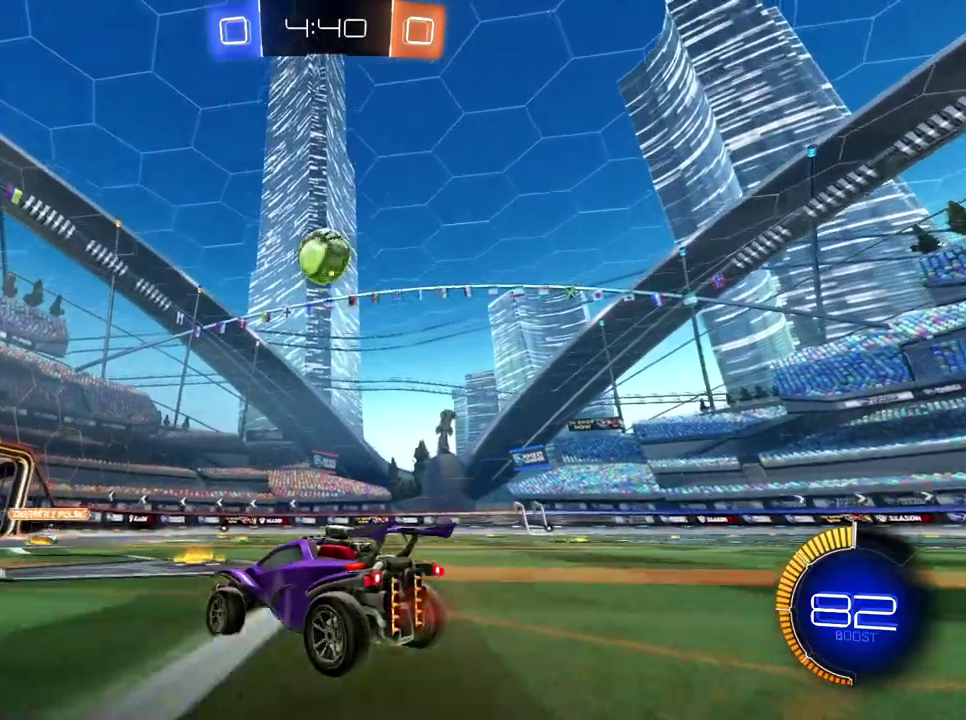
{"buttons": ["R2"], "left_stick": "right", "right_stick": "center", "events": [[50, "left_stick", "right"]]}
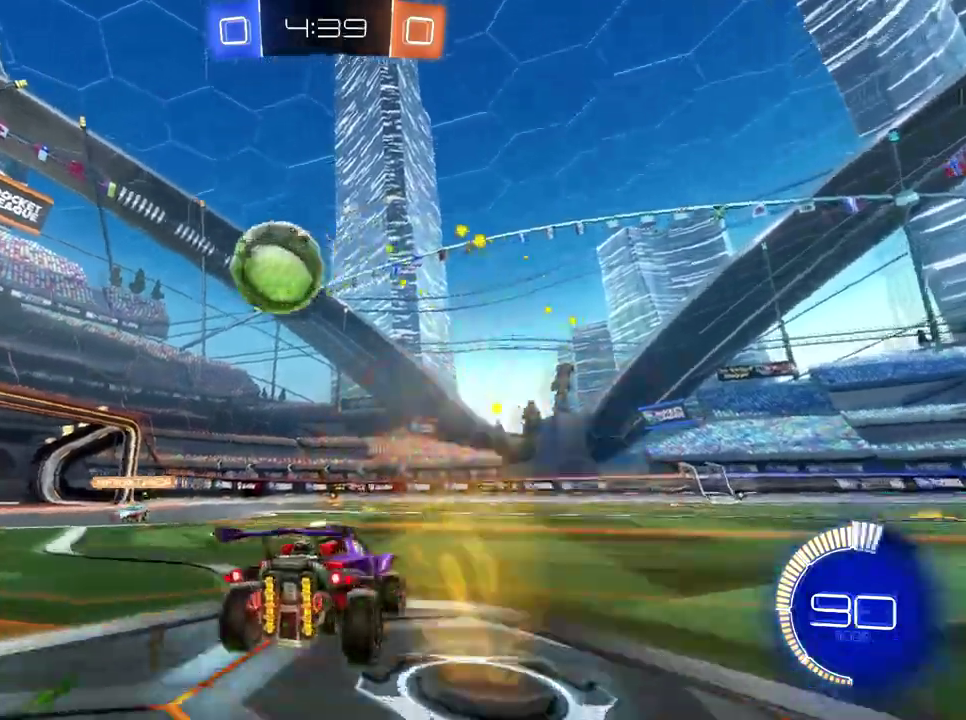
{"buttons": ["R2"], "left_stick": "right", "right_stick": "center", "events": []}
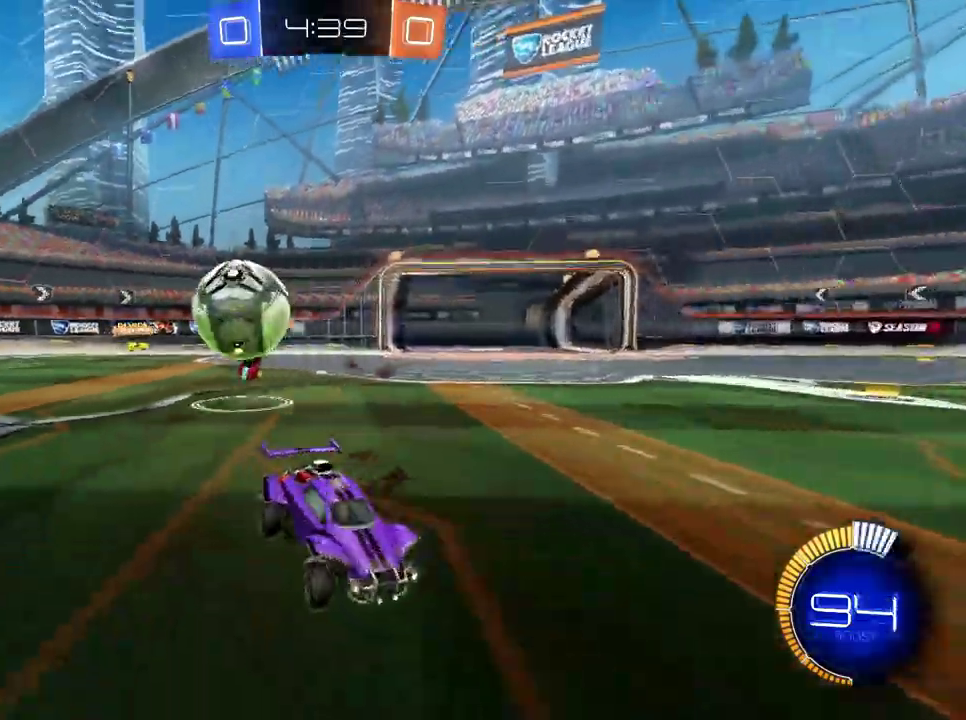
{"buttons": ["R2"], "left_stick": "right", "right_stick": "center"}
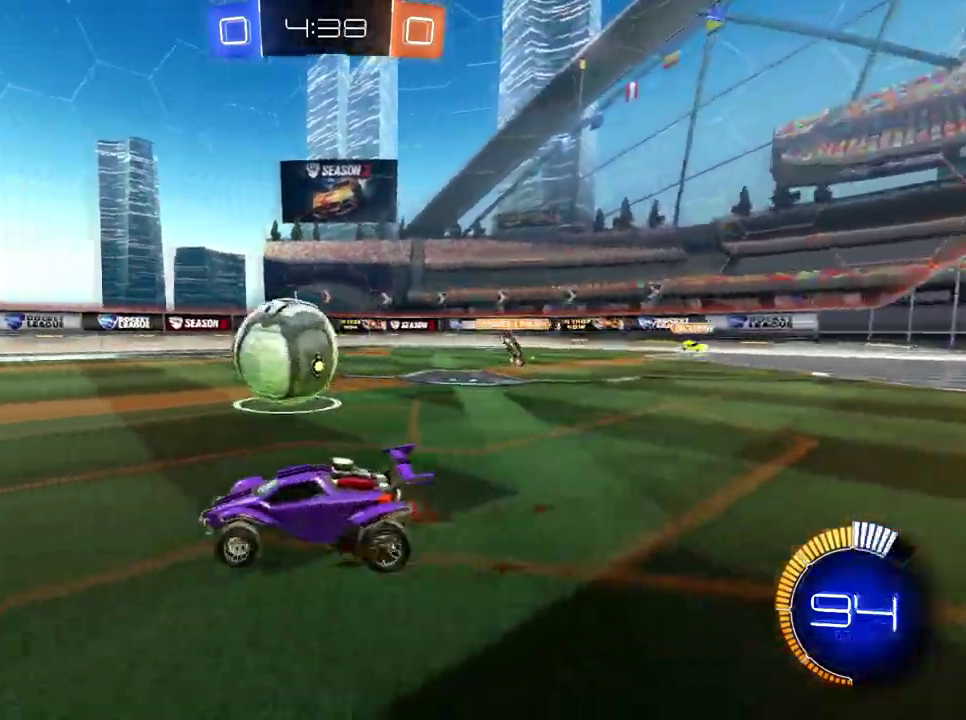
{"buttons": ["R2"], "left_stick": "center", "right_stick": "center", "events": [[17, "left_stick", "center"], [133, "left_stick", "left"], [217, "B", "down"], [317, "B", "up"], [317, "left_stick", "down-left"], [417, "X", "down"], [434, "left_stick", "center"], [500, "X", "up"]]}
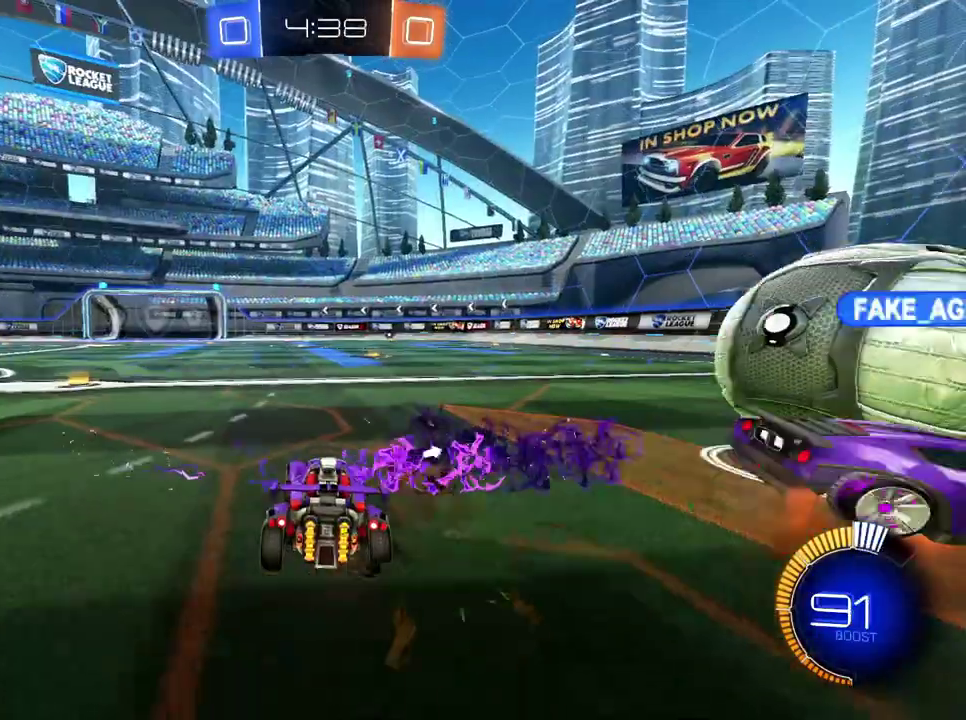
{"buttons": ["R2"], "left_stick": "right", "right_stick": "center", "events": [[100, "left_stick", "left"], [201, "X", "down"], [217, "left_stick", "center"], [301, "X", "up"], [367, "left_stick", "right"]]}
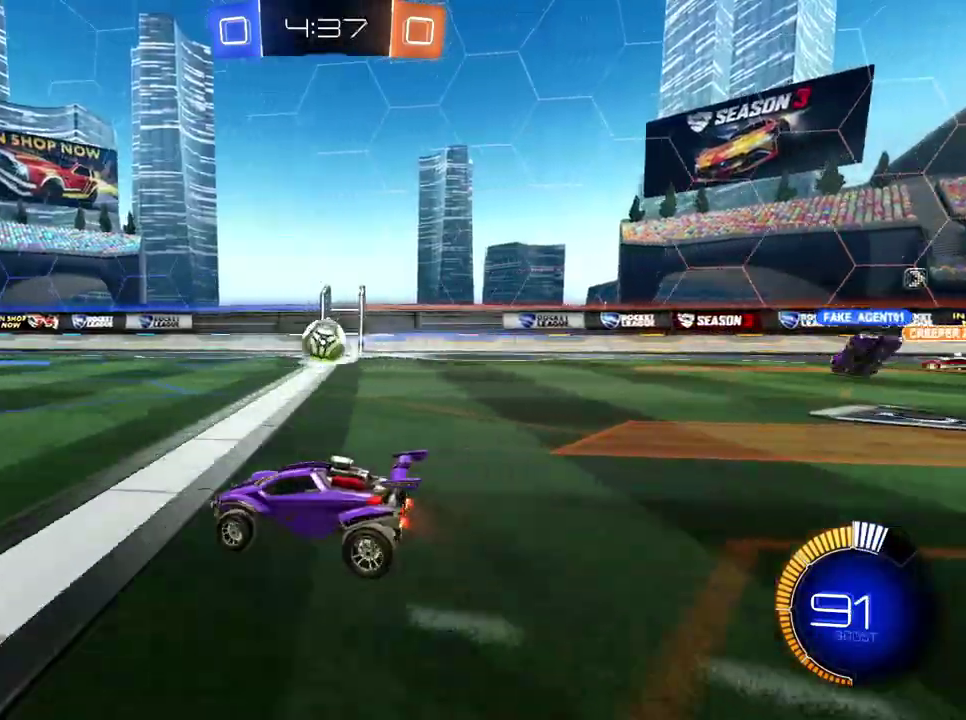
{"buttons": ["B", "R2"], "left_stick": "center", "right_stick": "center", "events": [[67, "left_stick", "center"], [117, "X", "down"], [183, "X", "up"], [267, "B", "down"], [367, "B", "up"], [450, "B", "down"]]}
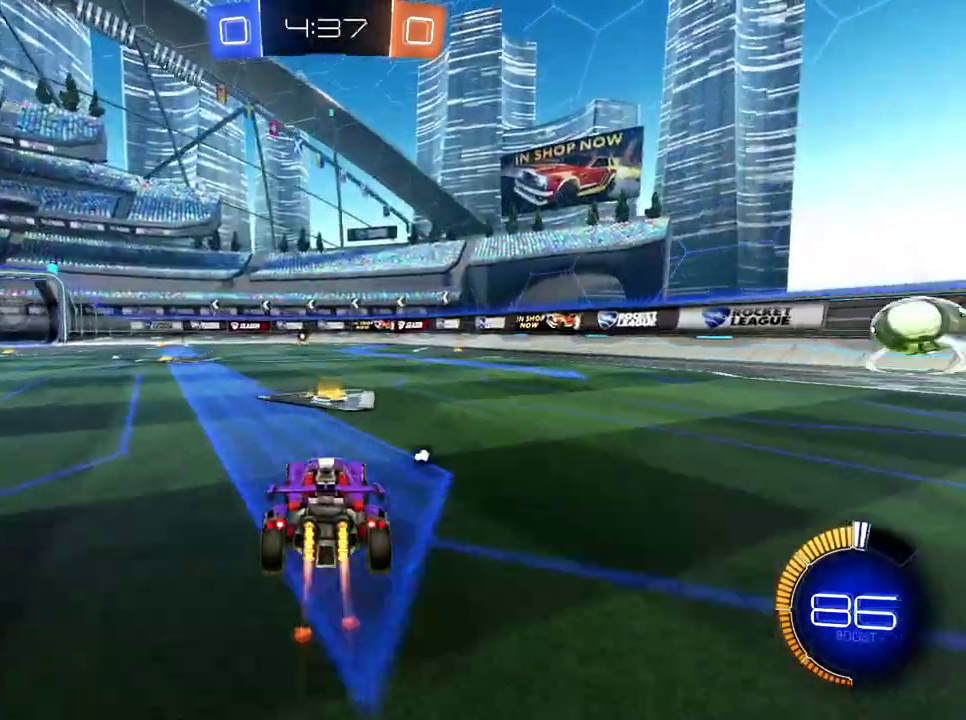
{"buttons": ["B", "R2"], "left_stick": "center", "right_stick": "center", "events": [[17, "B", "up"], [100, "B", "down"], [167, "left_stick", "left"], [334, "left_stick", "center"]]}
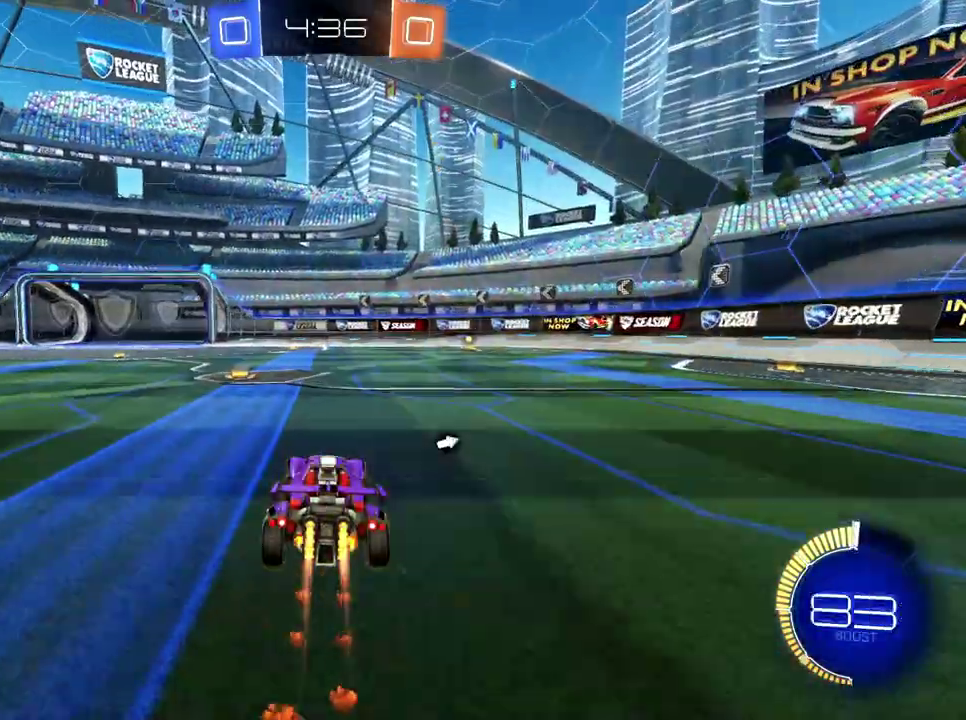
{"buttons": ["R2"], "left_stick": "down-right", "right_stick": "center"}
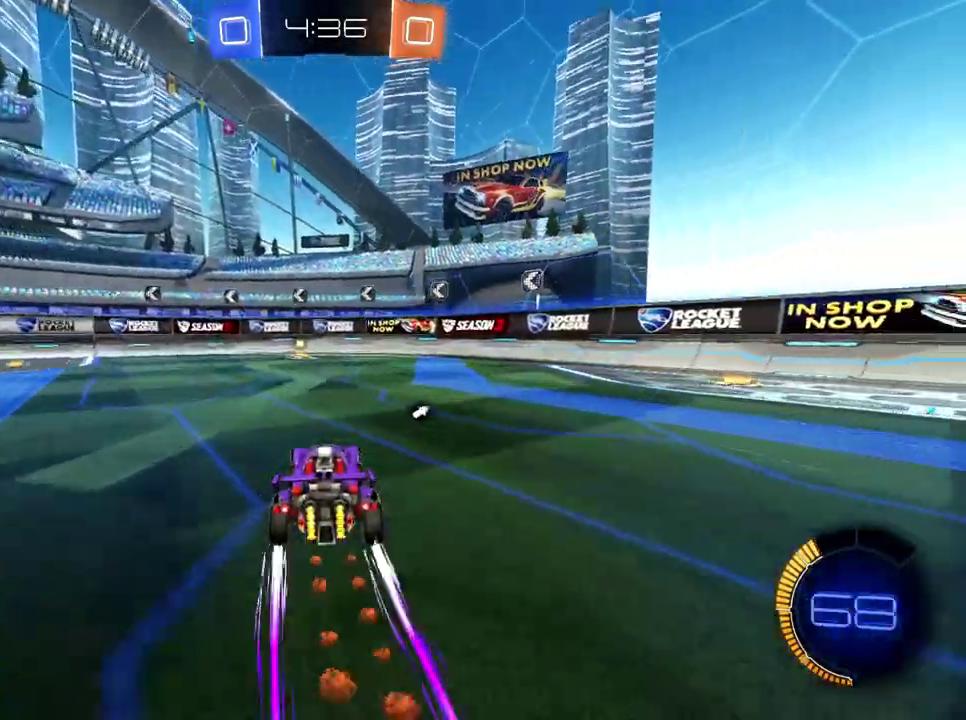
{"buttons": ["R2"], "left_stick": "center", "right_stick": "center"}
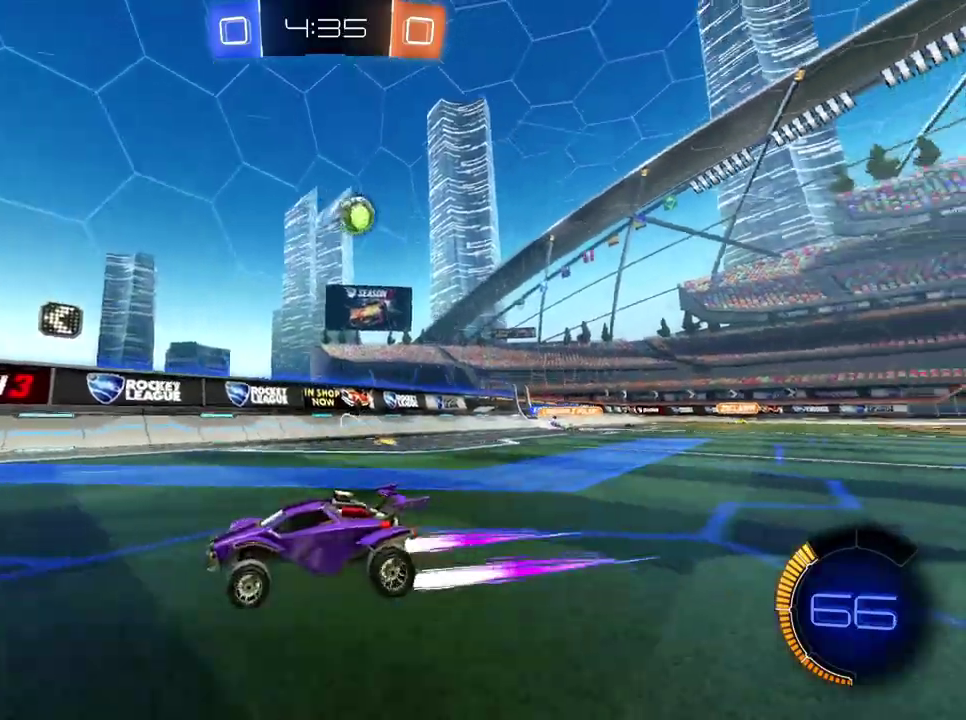
{"buttons": ["L2"], "left_stick": "up-left", "right_stick": "center", "events": [[183, "left_stick", "right"], [200, "R2", "up"], [233, "L2", "down"], [317, "left_stick", "center"], [417, "left_stick", "up-left"]]}
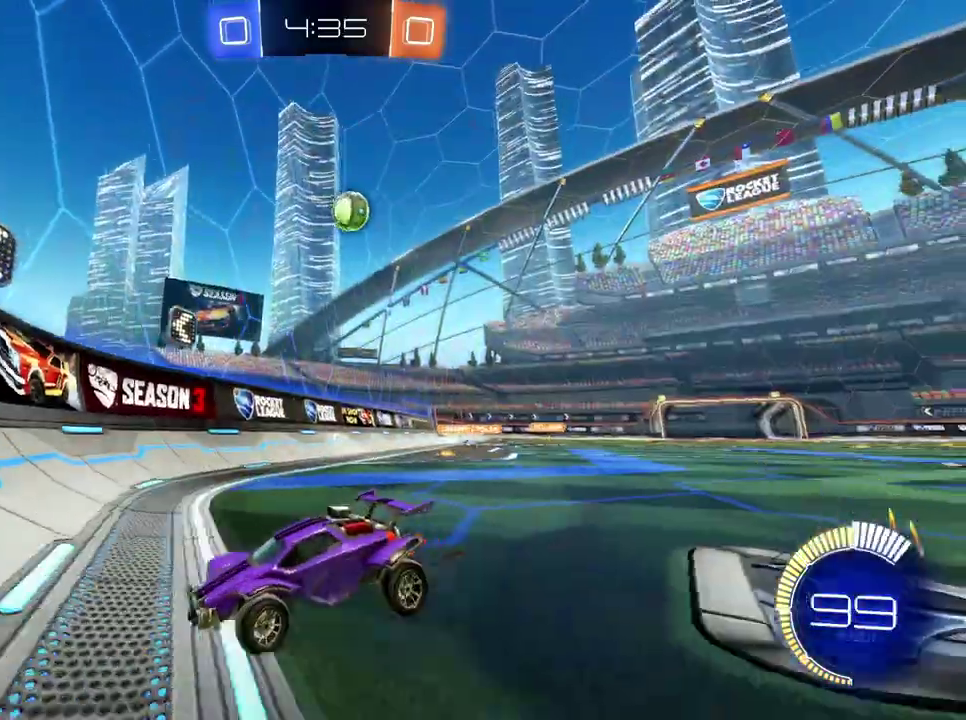
{"buttons": ["R2"], "left_stick": "left", "right_stick": "center", "events": [[34, "L2", "up"], [50, "left_stick", "center"], [84, "R2", "down"], [100, "left_stick", "up-left"], [117, "Y", "down"], [167, "left_stick", "left"], [201, "Y", "up"], [267, "Y", "down"], [501, "Y", "up"]]}
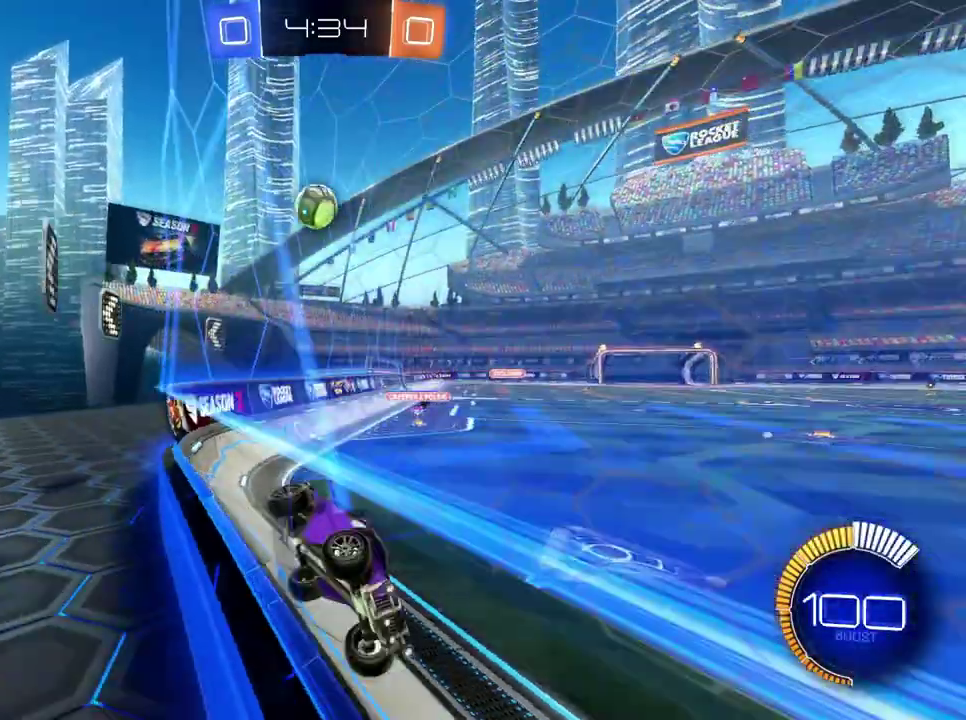
{"buttons": ["R2"], "left_stick": "center", "right_stick": "center", "events": [[350, "left_stick", "center"]]}
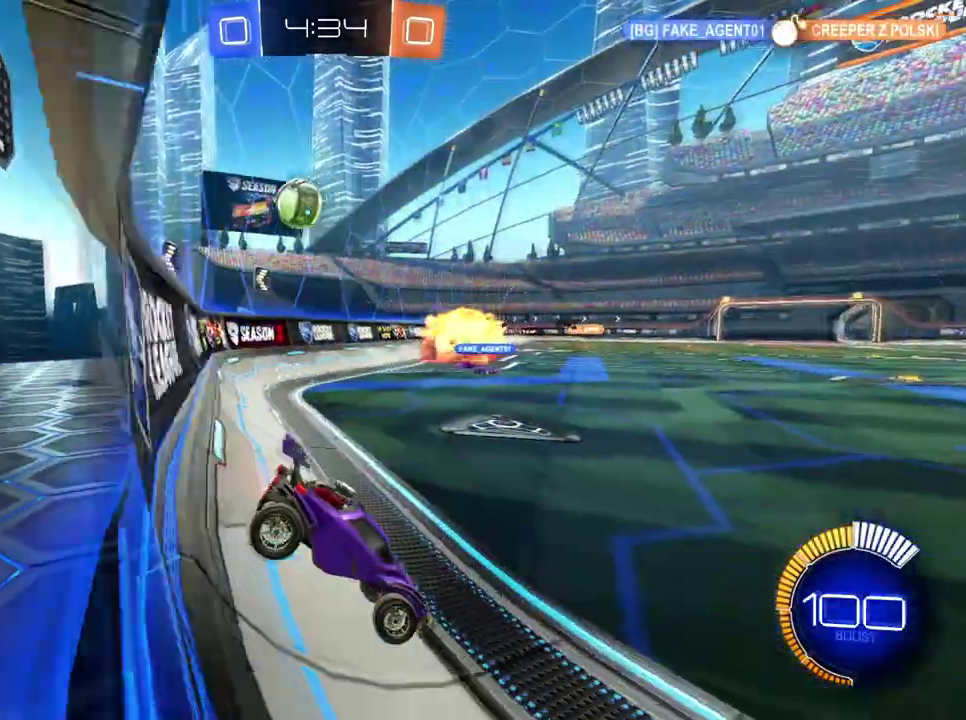
{"buttons": ["L2"], "left_stick": "right", "right_stick": "center"}
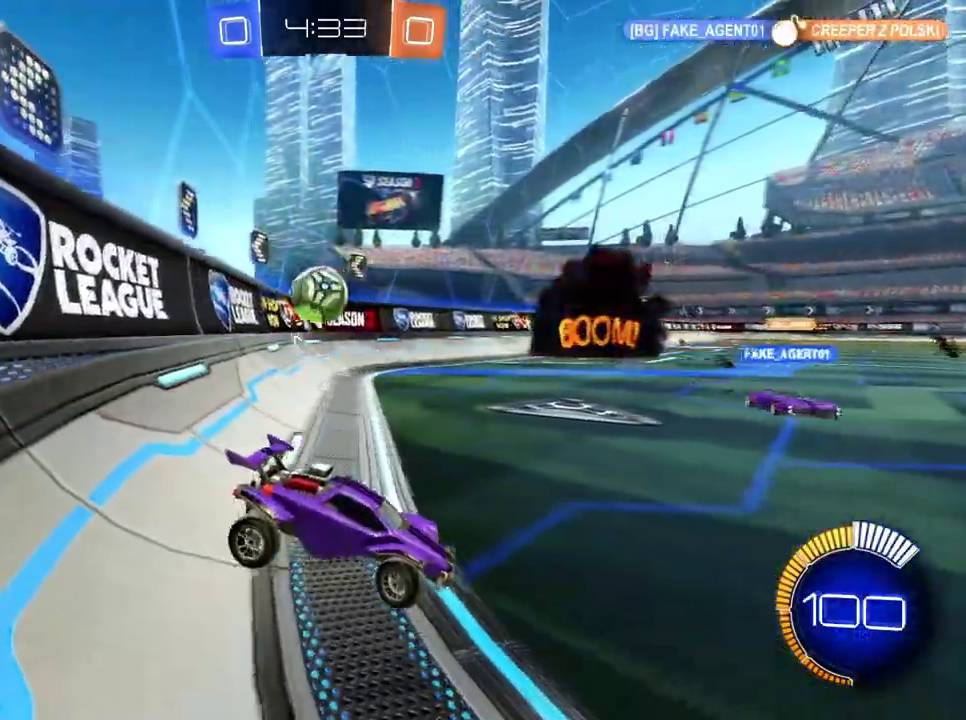
{"buttons": ["R2"], "left_stick": "down-left", "right_stick": "center"}
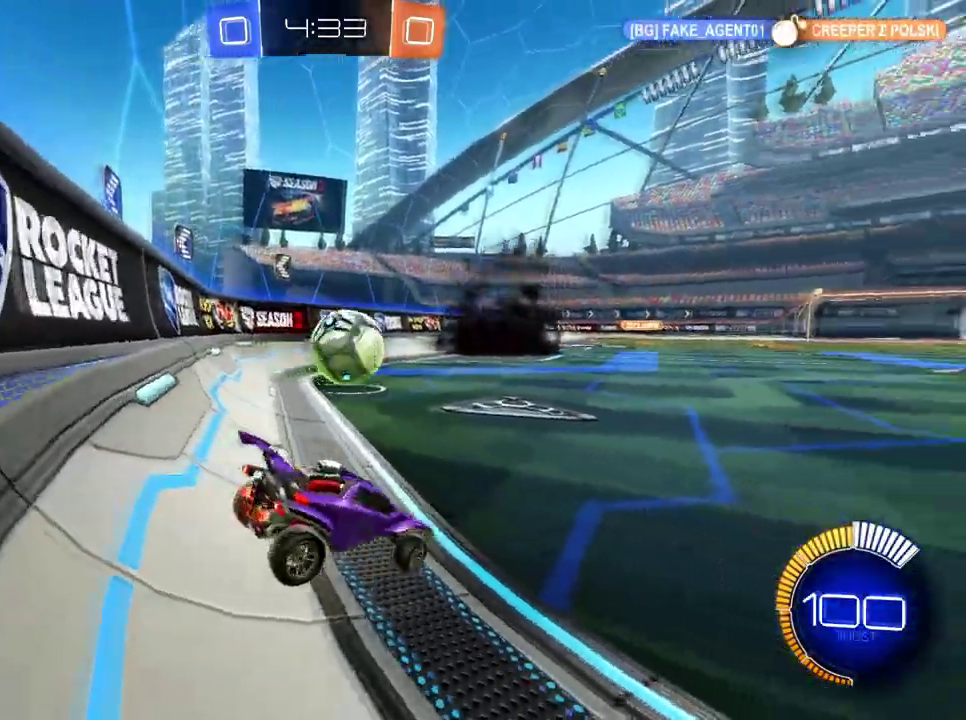
{"buttons": ["R2"], "left_stick": "center", "right_stick": "center"}
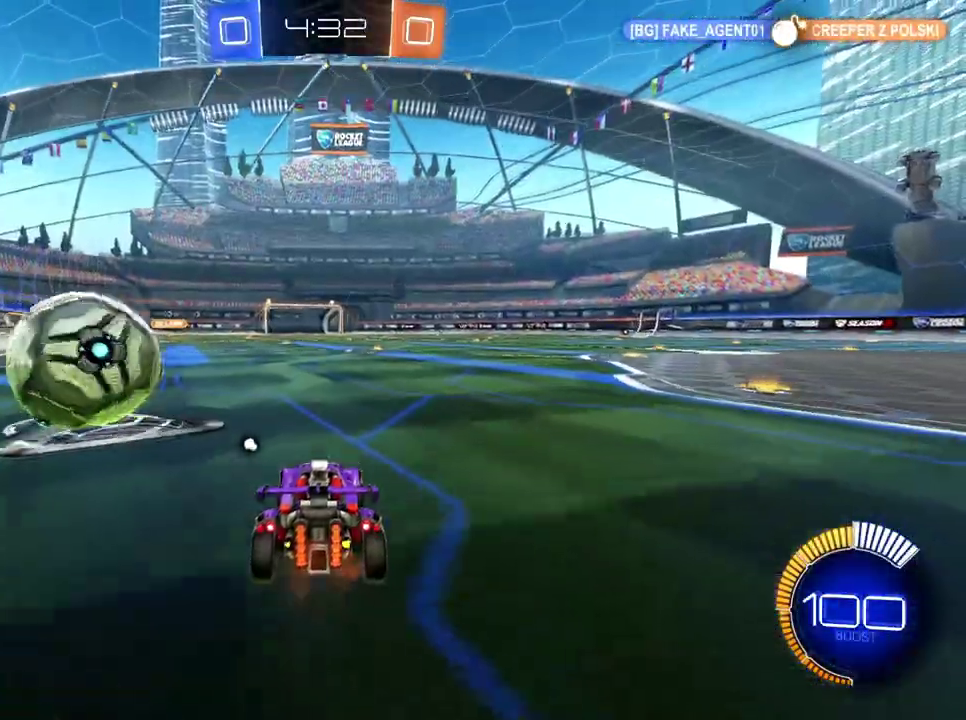
{"buttons": ["B", "R2"], "left_stick": "down-left", "right_stick": "center", "events": [[133, "left_stick", "left"], [267, "B", "down"], [317, "left_stick", "down-left"]]}
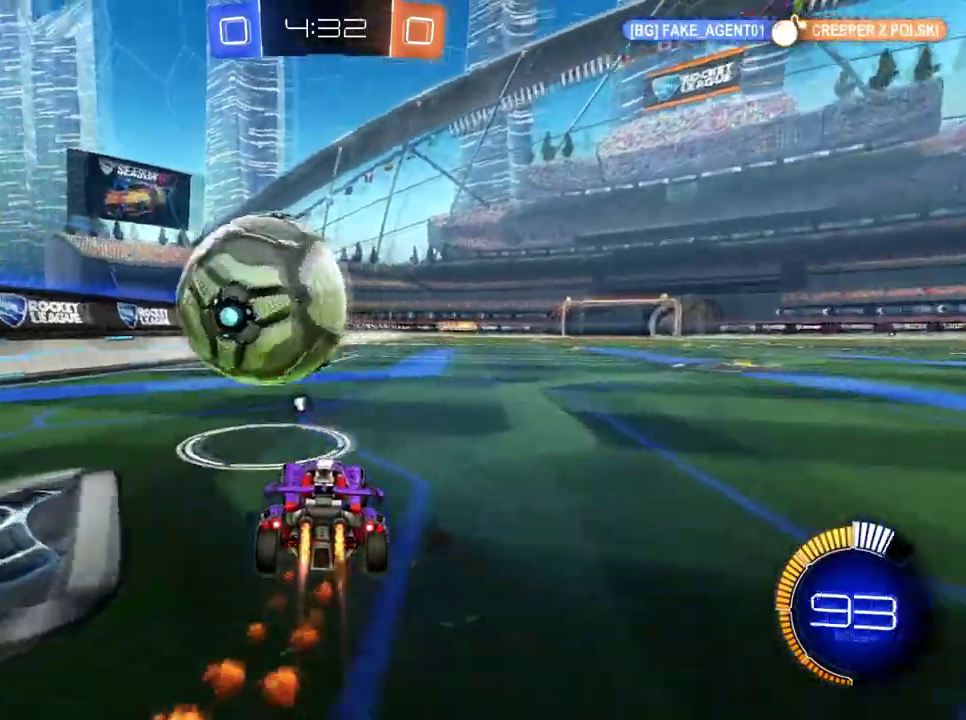
{"buttons": ["R2"], "left_stick": "down-right", "right_stick": "center", "events": [[50, "left_stick", "center"], [134, "B", "up"], [184, "R2", "up"], [267, "left_stick", "left"], [384, "left_stick", "center"], [401, "R2", "down"], [484, "left_stick", "down-right"]]}
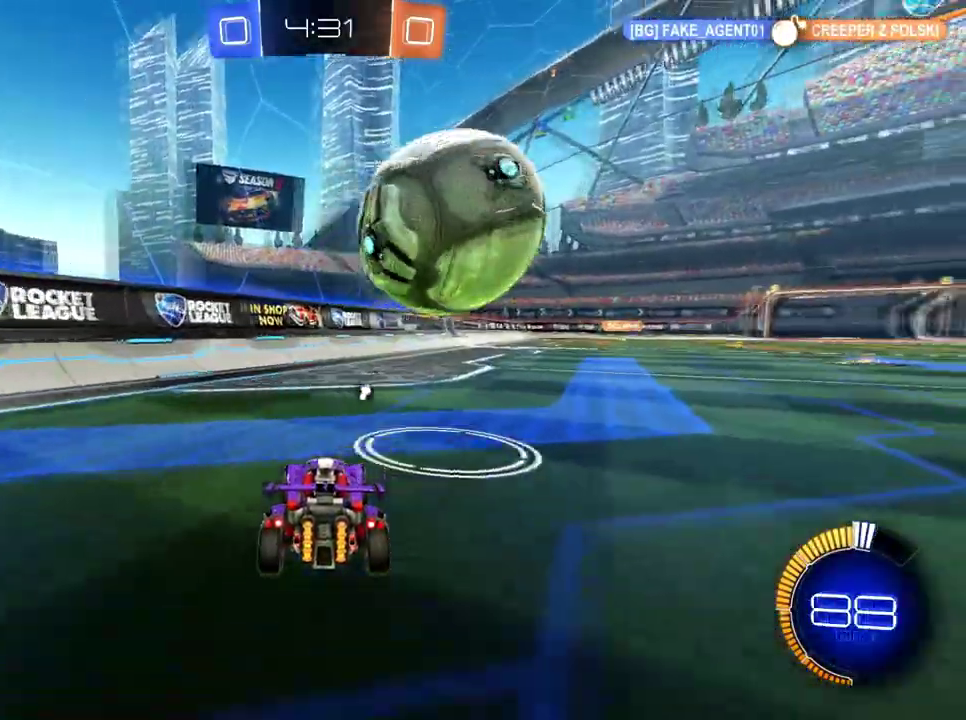
{"buttons": [], "left_stick": "left", "right_stick": "center", "events": [[167, "left_stick", "center"], [417, "R2", "up"], [450, "left_stick", "left"]]}
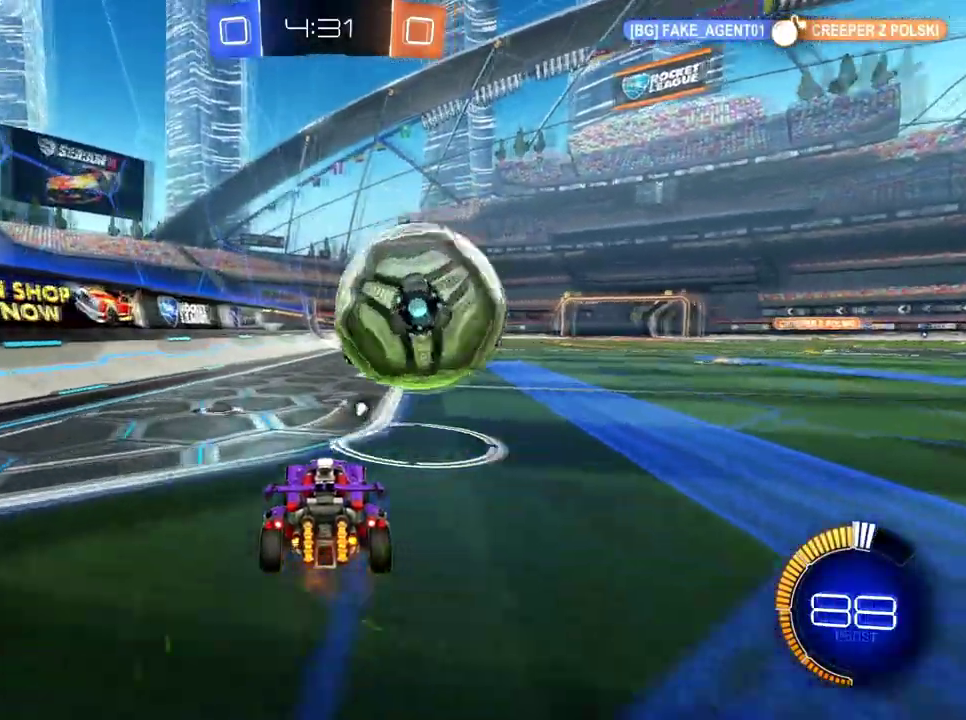
{"buttons": ["R2"], "left_stick": "down-right", "right_stick": "center", "events": [[34, "left_stick", "down-left"], [50, "X", "down"], [67, "R2", "down"], [184, "X", "up"], [217, "R2", "up"], [367, "R2", "down"], [401, "left_stick", "right"], [451, "left_stick", "down-right"]]}
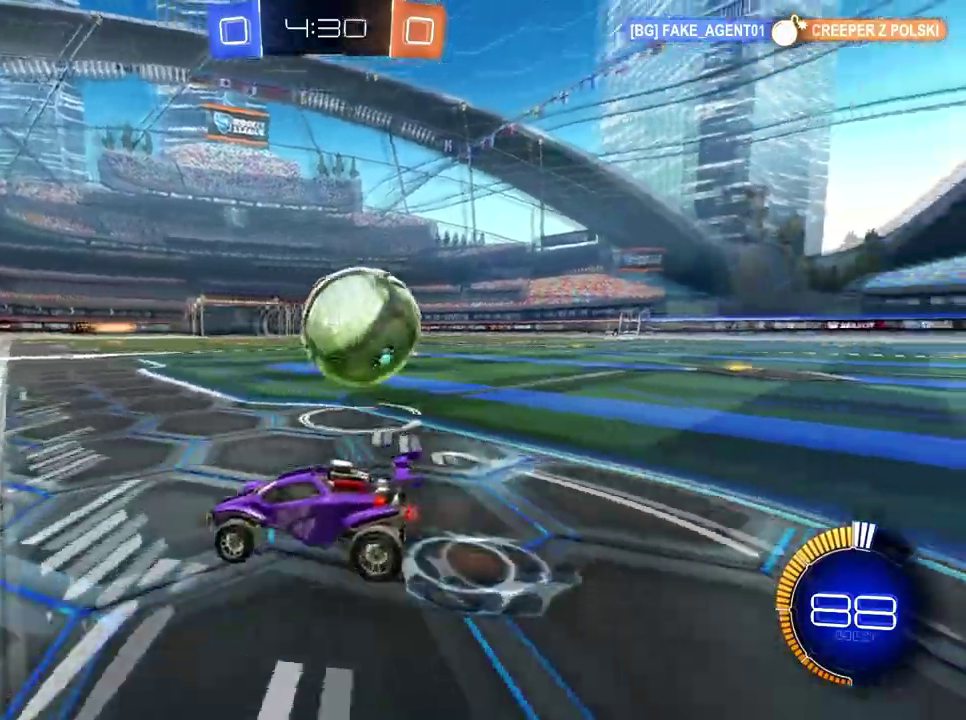
{"buttons": ["R2"], "left_stick": "center", "right_stick": "center", "events": [[300, "left_stick", "center"]]}
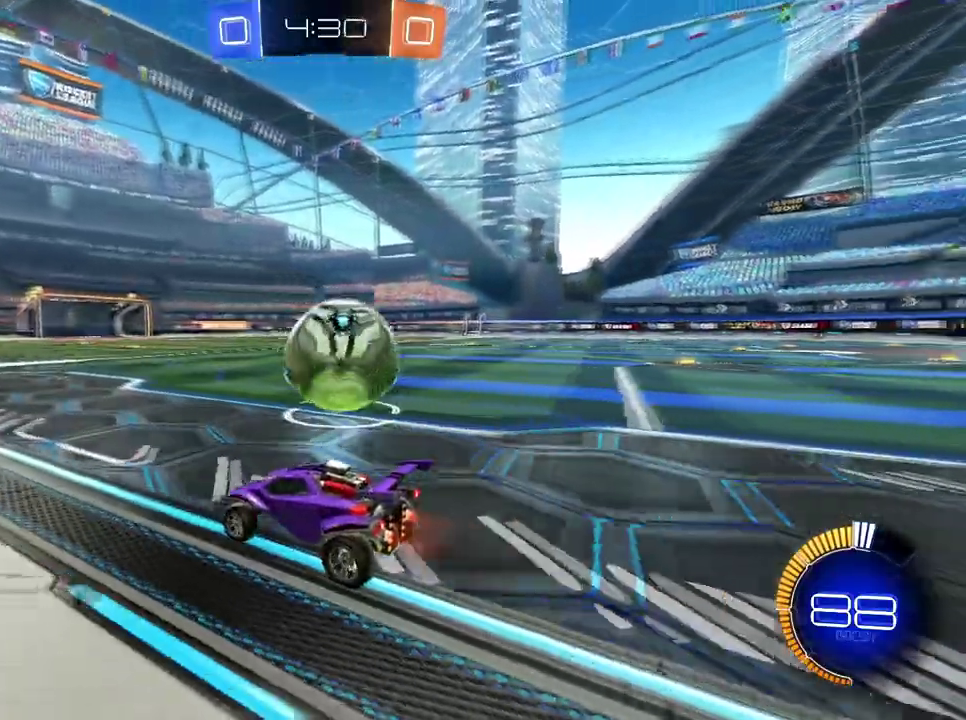
{"buttons": ["L2"], "left_stick": "right", "right_stick": "center", "events": [[17, "R2", "up"], [134, "left_stick", "right"], [201, "R2", "down"], [467, "L2", "down"], [484, "R2", "up"]]}